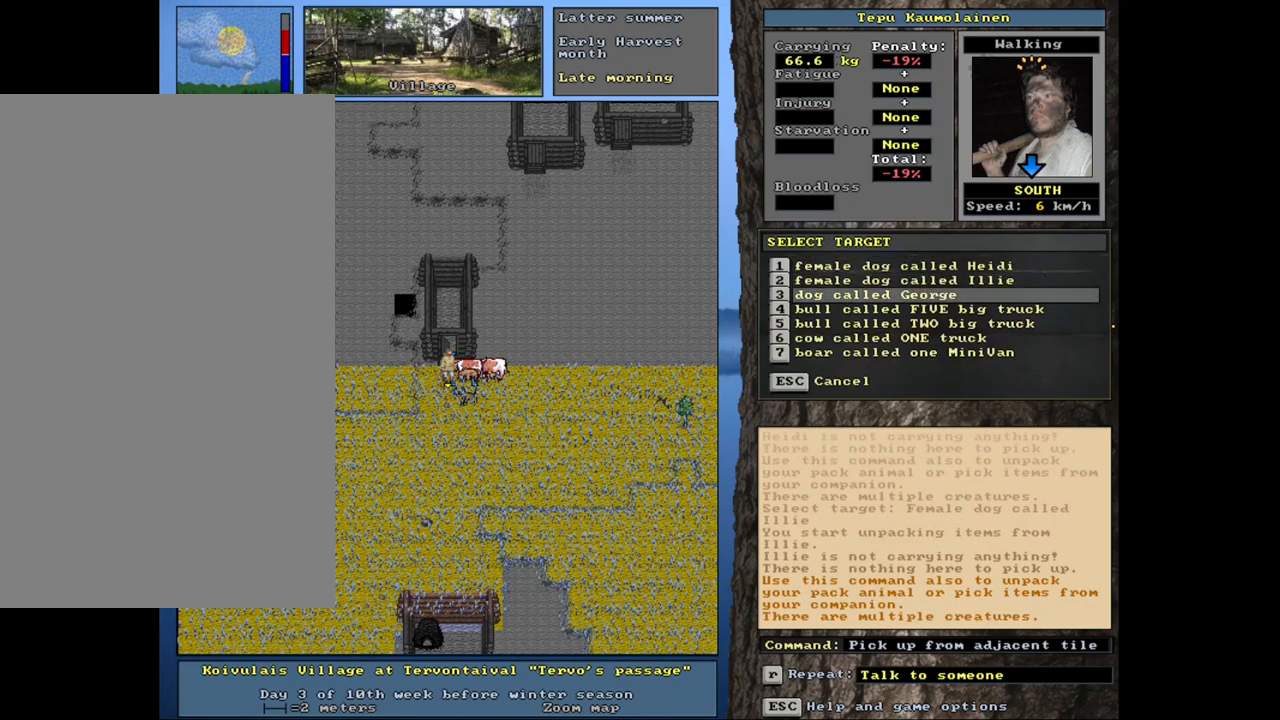
Gameplay with keyboard and mouse; each line is a JSON object with the keys and mouse buttons held at the frame after it. "events" lists presses ("down") and releases ("up") of ".", "/", "0", "1", "2", "3", "4", "5", "6", "8", "9", "a", "alt_l", "alt_r", "b", "backslash", "backspace", "c", "caps_lock", "comma", "ctrl_l", "ctrl_r", "d", "down", "e", "equals", "escape", "f", "f1", "f10", "f11", "f12", "f2", "f3", "f4", "f5", "f6", "f7", "f8", "f9", "g", "h", "i", "j", "k", "l", "lbracket", "left", "minus", "n", "num0", "num1", "num2", "num3", "num4", "num5", "num6", "num7", "num8", "num9", "o", "p", "q", "quote", "r", "rbracket", "return", "right", "s", "semicolon", "shift_l", "shift_r", "space", "super", "t", "tab", "tilde", "up", "v", "w", "x", "y", "z", "mouse_left", "mouse_wheel", "mouse_right", "mouse_mb4" and "mouse_mb5" between this image and that frame as [ms after this image, input, new state], when the widget could be followed in between. "mouse_left", "mouse_wheel", "mouse_right", "mouse_mb4", "mouse_mb5" = the "left", "wheel", "right", "mb4", "mb5" buttons of the "mouse" list. No other keys are recorded. "wheel" means that the mouse wheel is clicked or scrolled. Mouse movement is not recorded. Not read: 7 m other_keys u.
{"keys": [], "mouse": [], "events": [[167, "return", "down"], [250, "return", "up"]]}
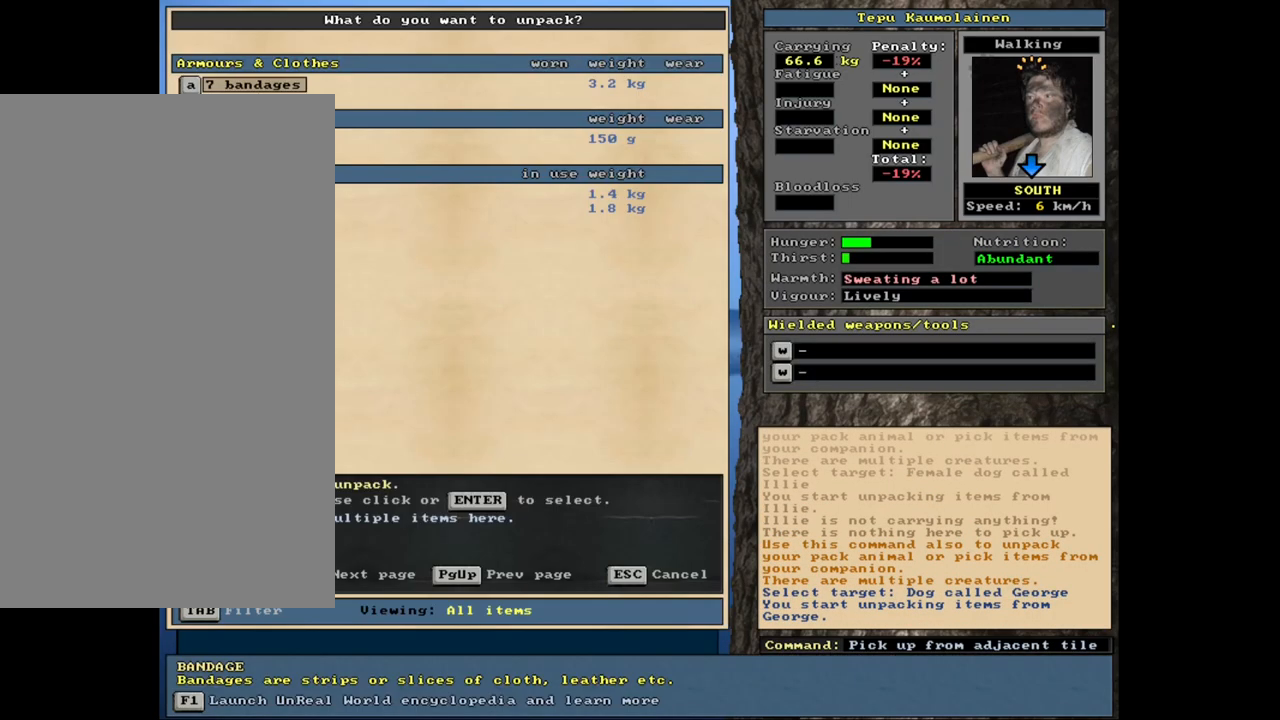
{"keys": [], "mouse": [], "events": [[67, "shift_l", "down"], [467, "shift_l", "up"]]}
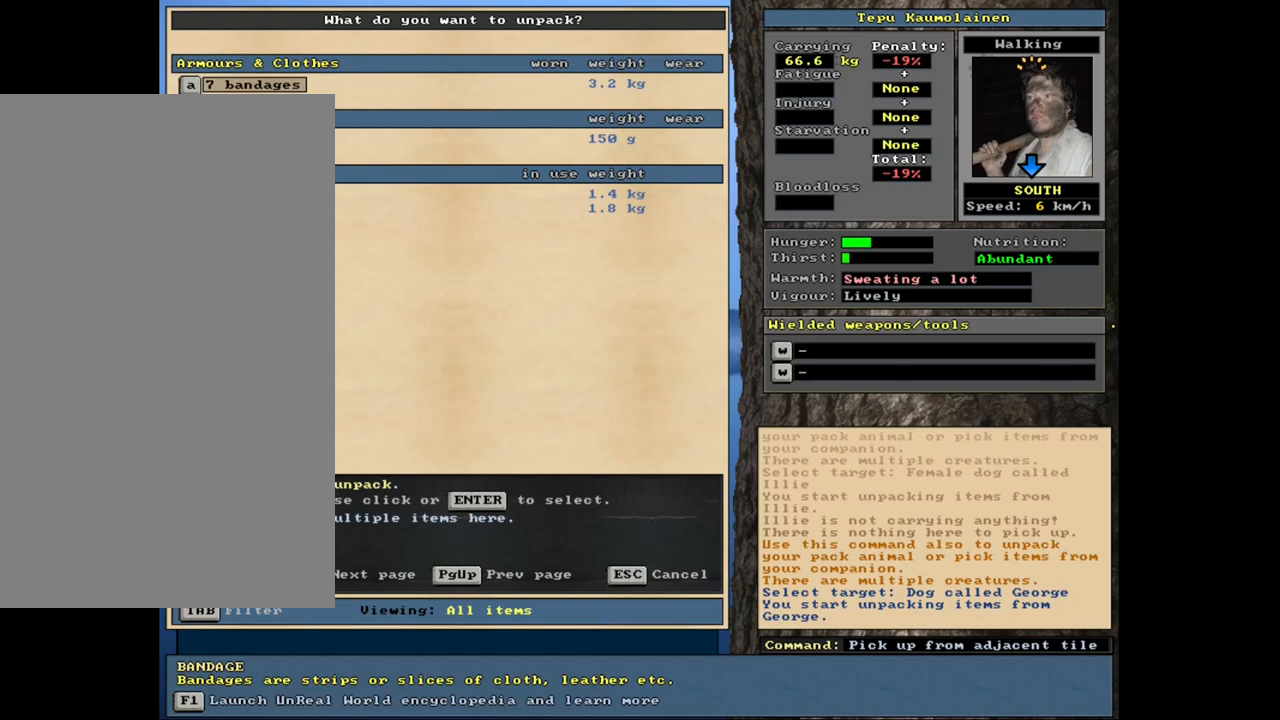
{"keys": [], "mouse": [], "events": []}
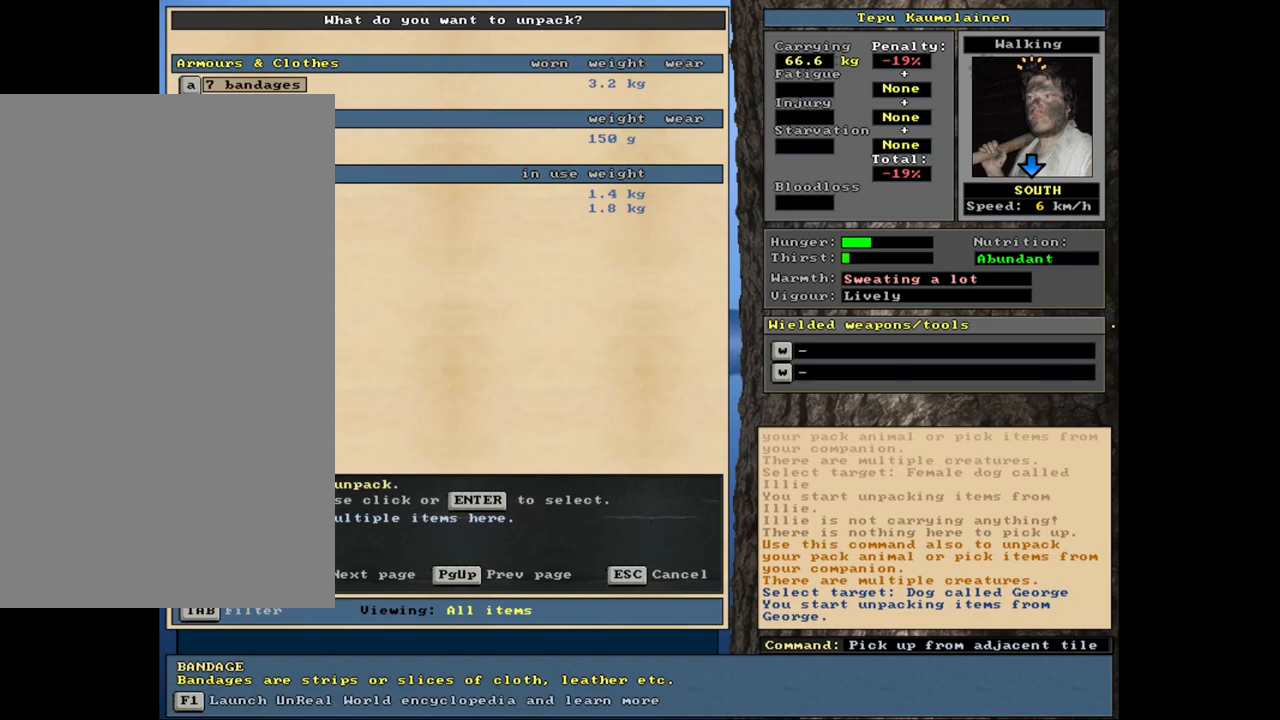
{"keys": [], "mouse": [], "events": []}
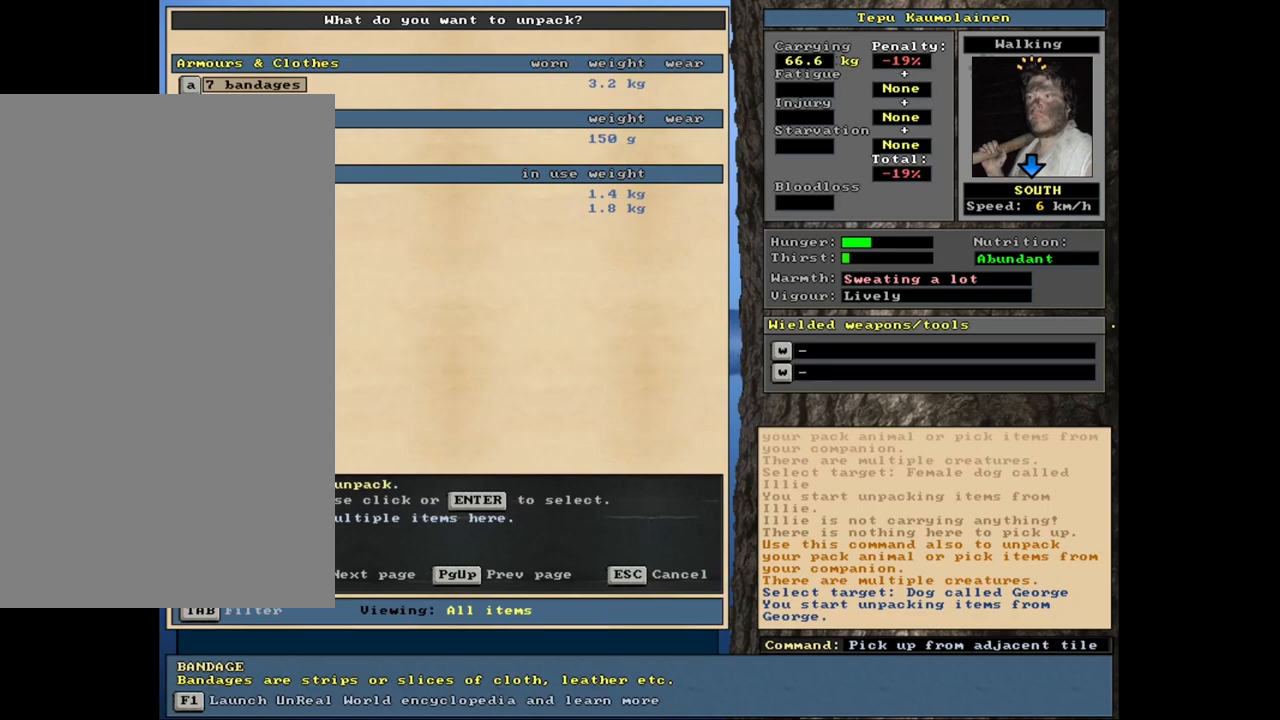
{"keys": [], "mouse": [], "events": []}
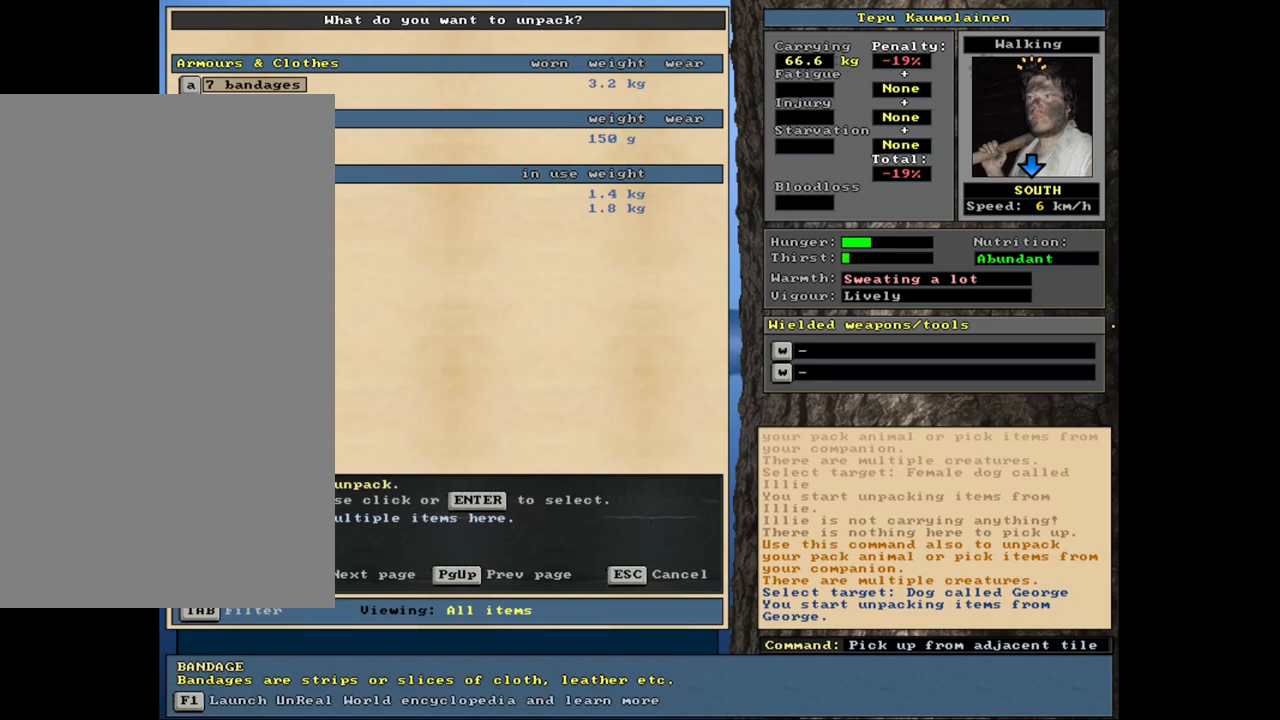
{"keys": [], "mouse": [], "events": [[117, "down", "down"], [217, "down", "up"]]}
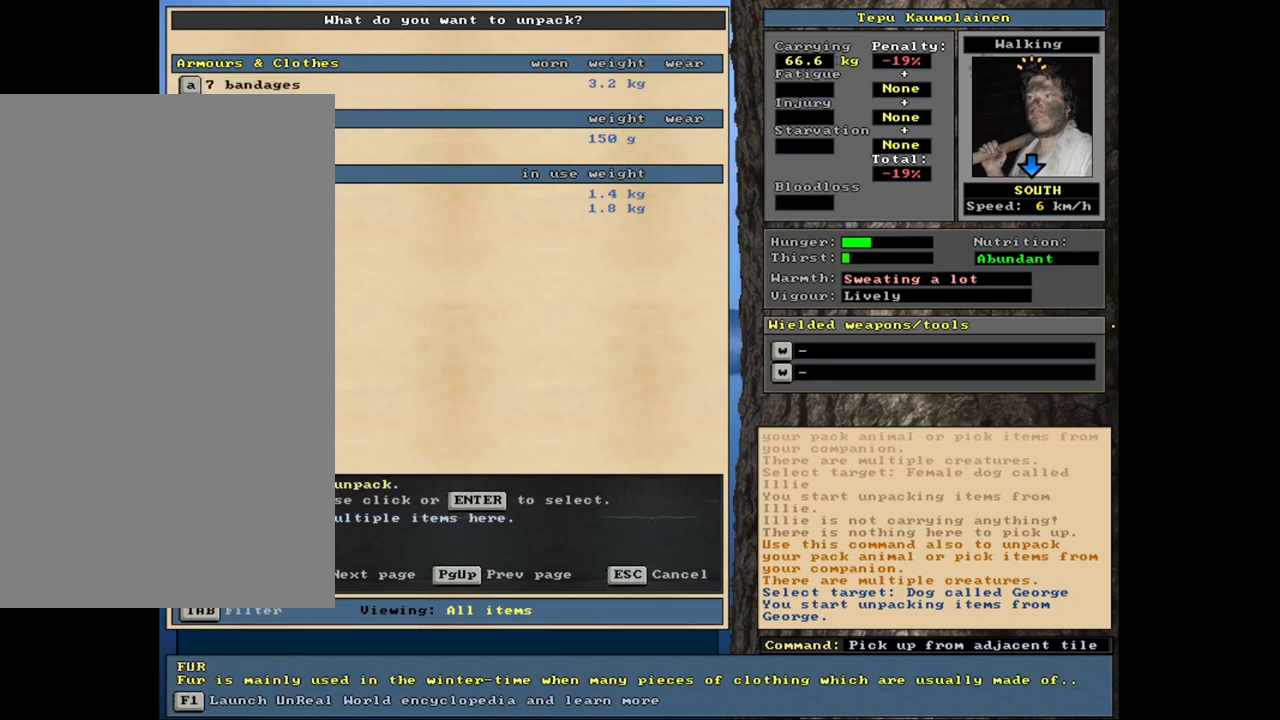
{"keys": [], "mouse": [], "events": []}
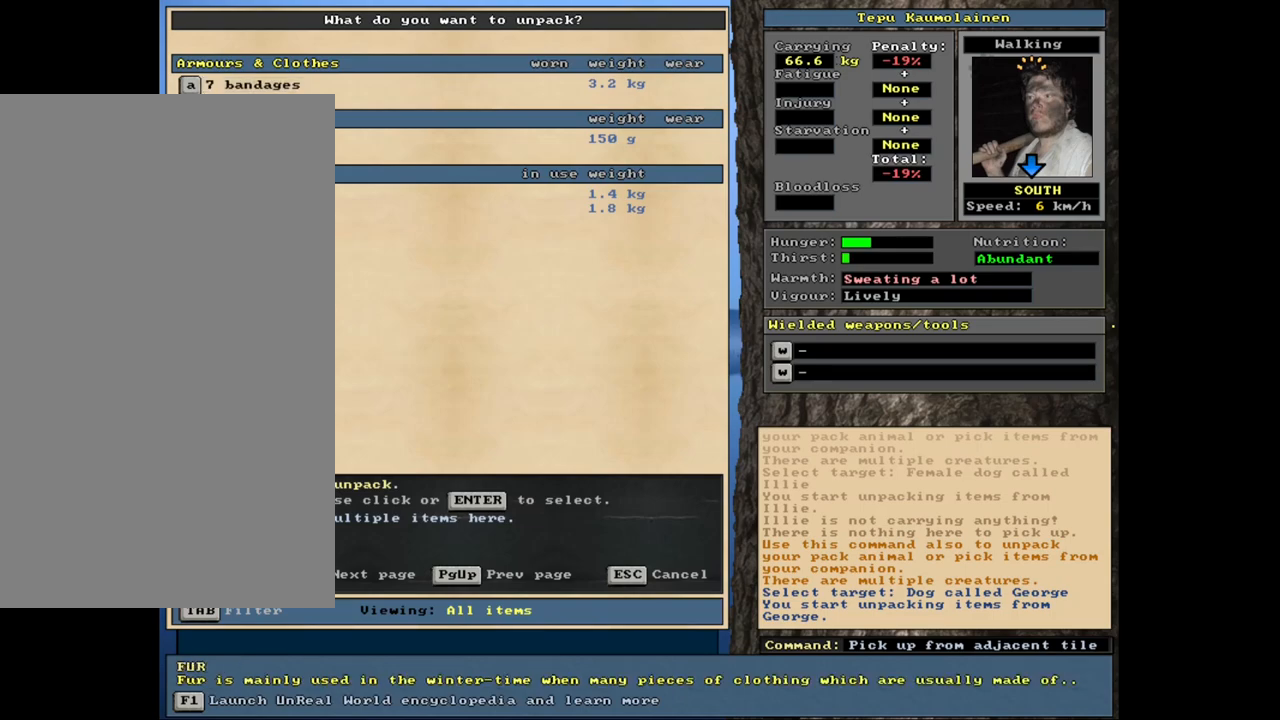
{"keys": [], "mouse": [], "events": [[83, "down", "down"], [200, "down", "up"], [333, "down", "down"], [433, "down", "up"]]}
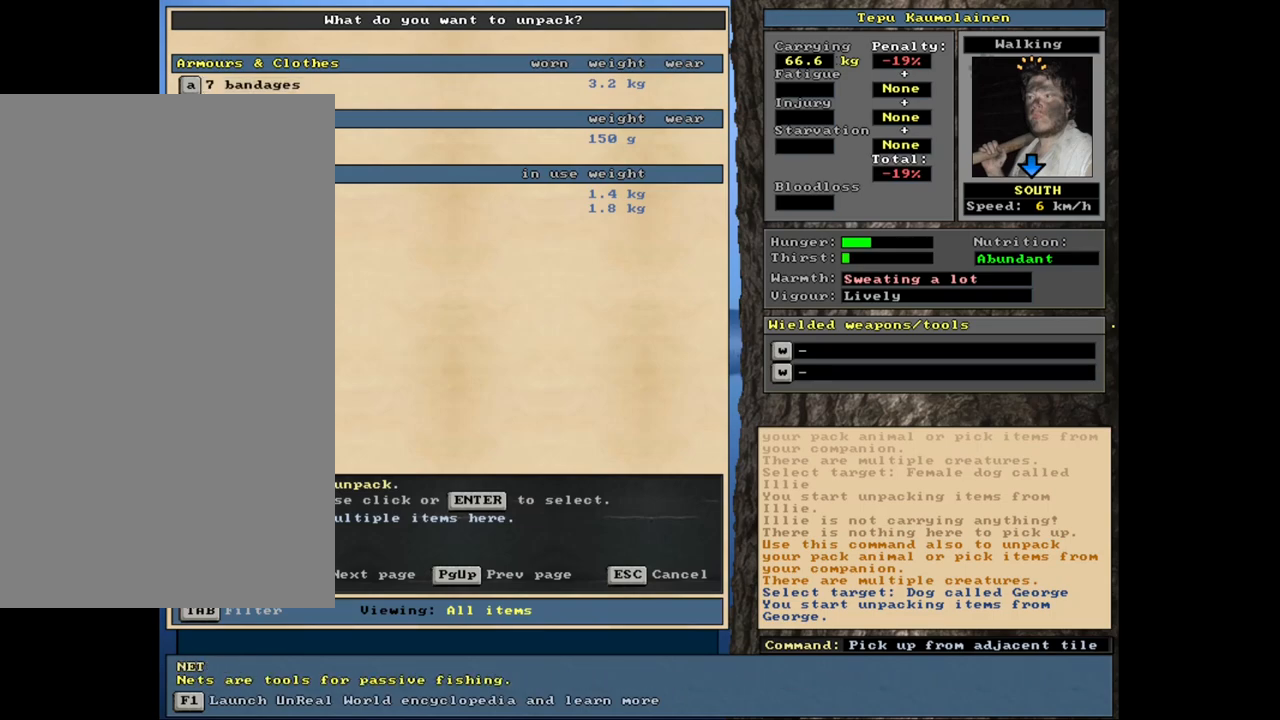
{"keys": [], "mouse": [], "events": []}
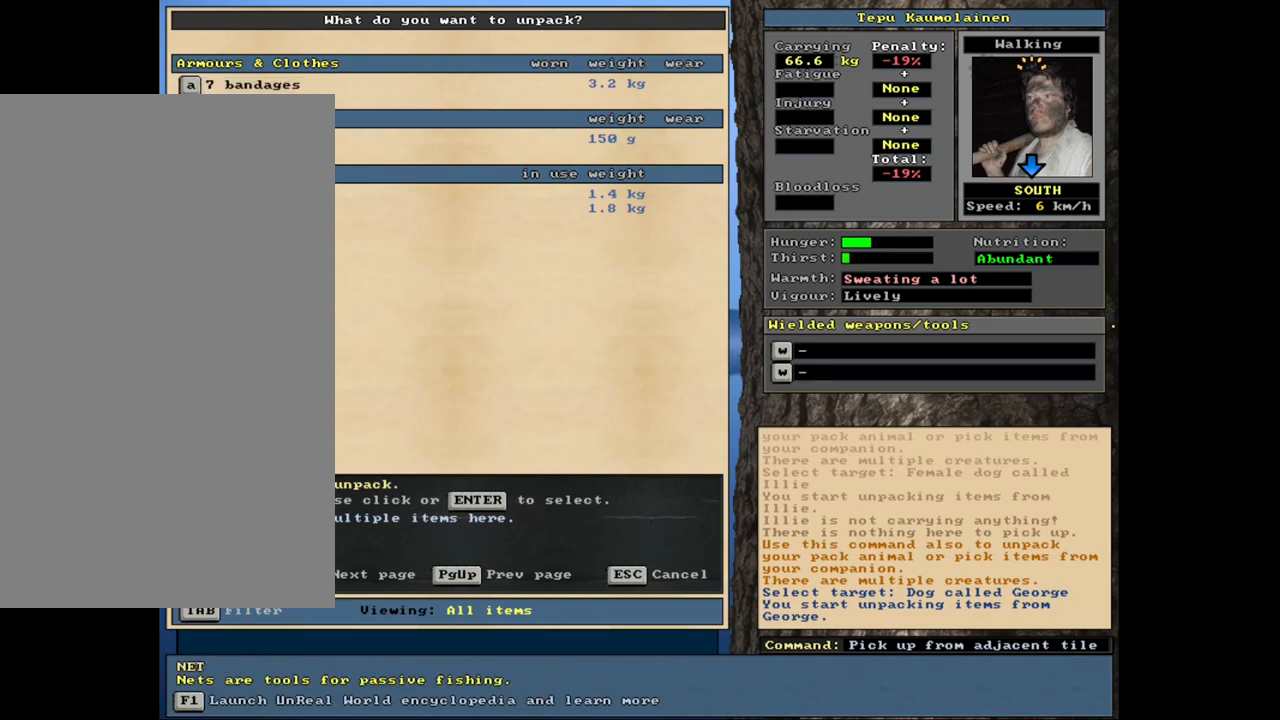
{"keys": [], "mouse": [], "events": []}
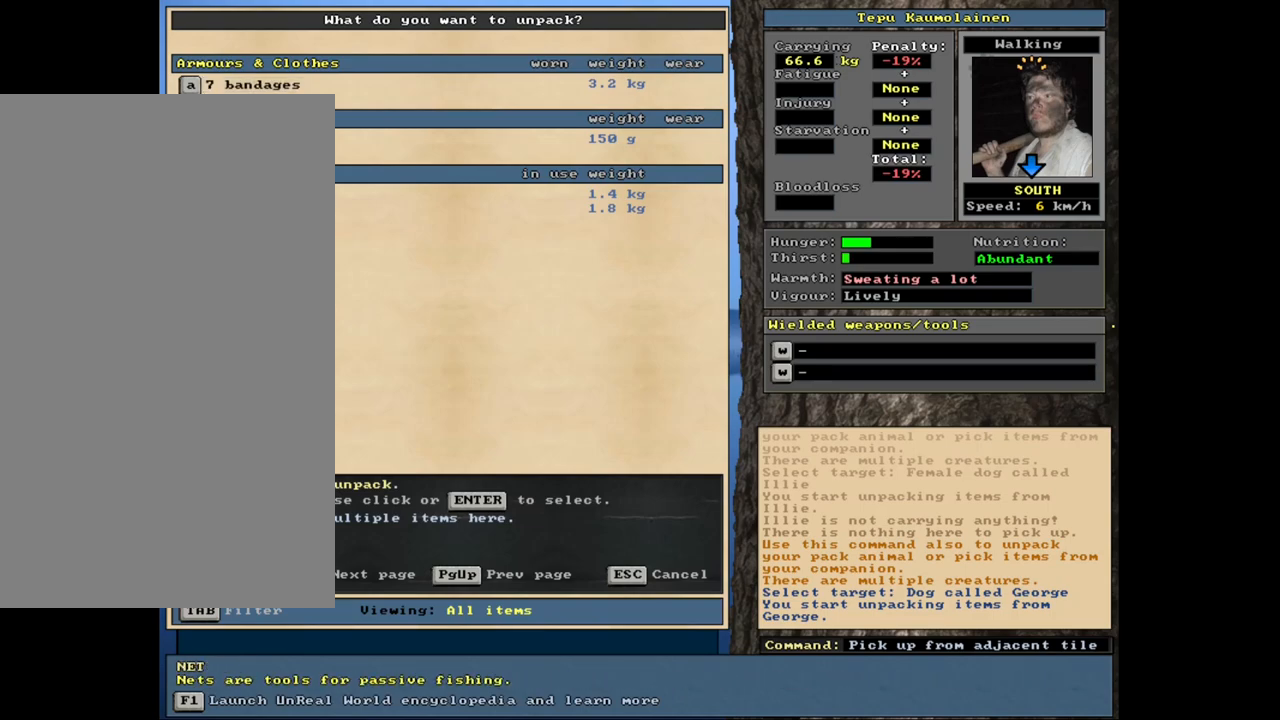
{"keys": [], "mouse": [], "events": []}
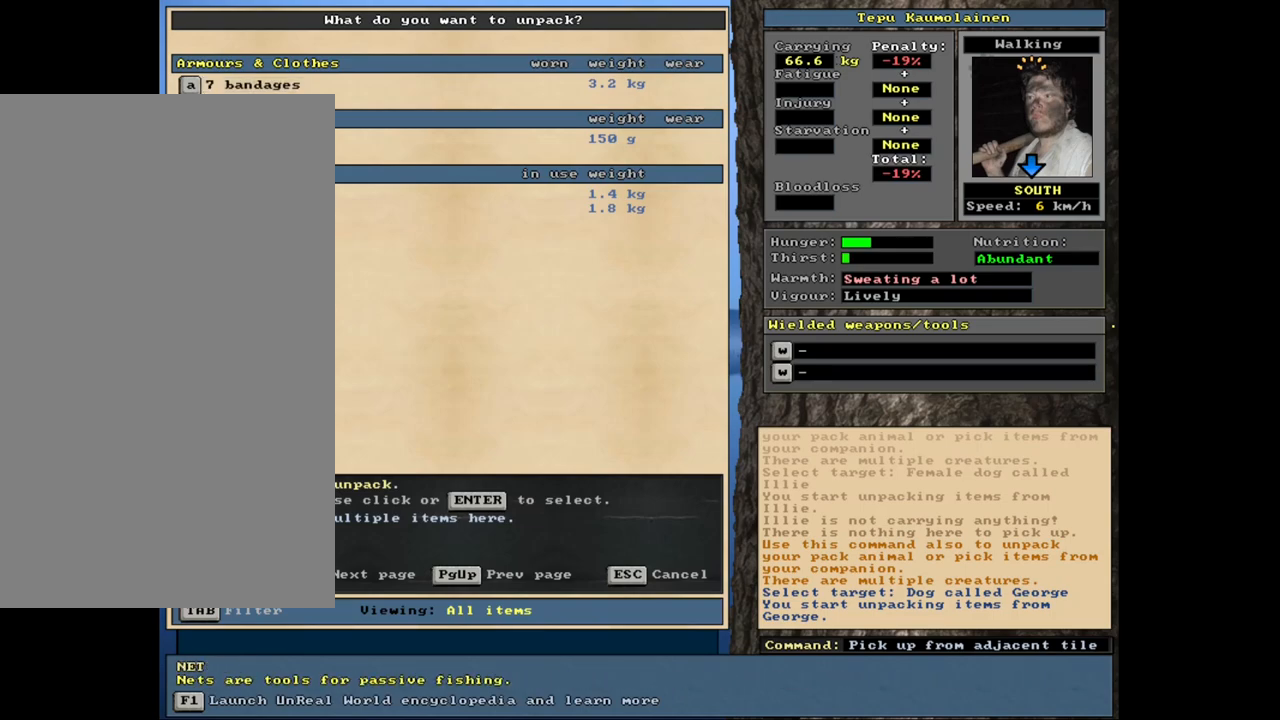
{"keys": [], "mouse": [], "events": [[100, "return", "down"], [167, "return", "up"]]}
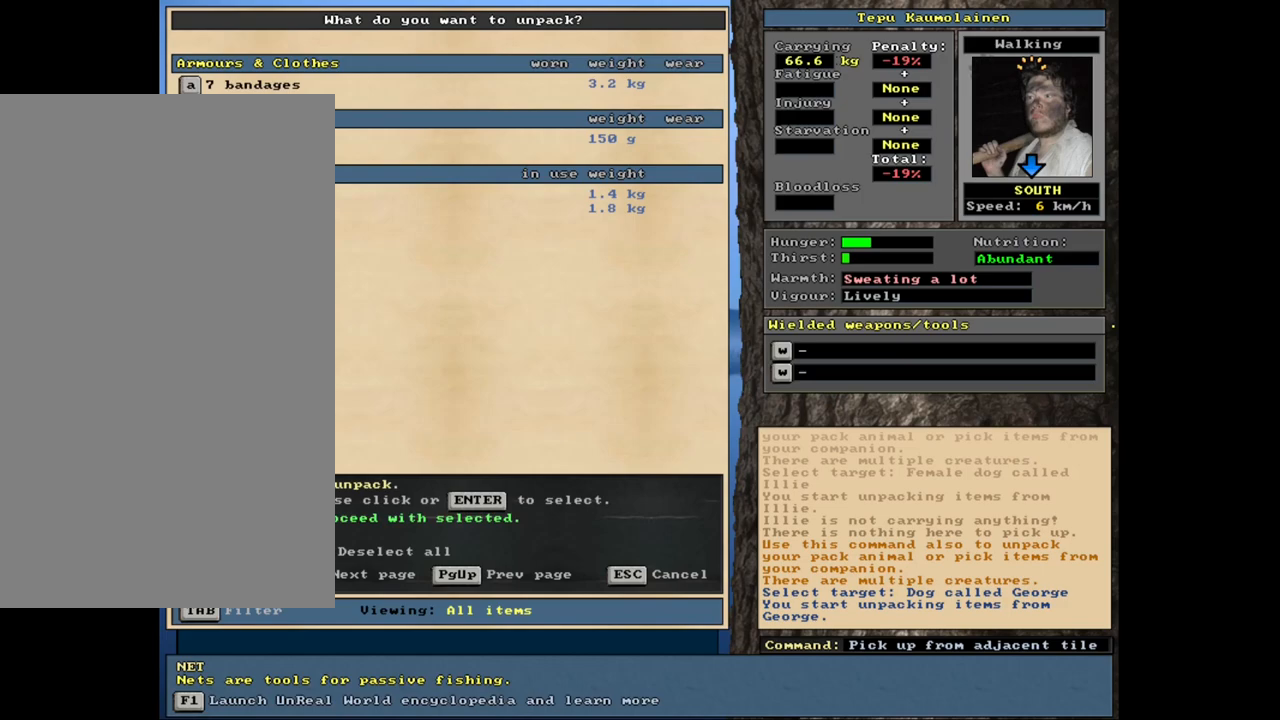
{"keys": ["up"], "mouse": [], "events": [[183, "return", "down"], [283, "return", "up"], [417, "up", "down"]]}
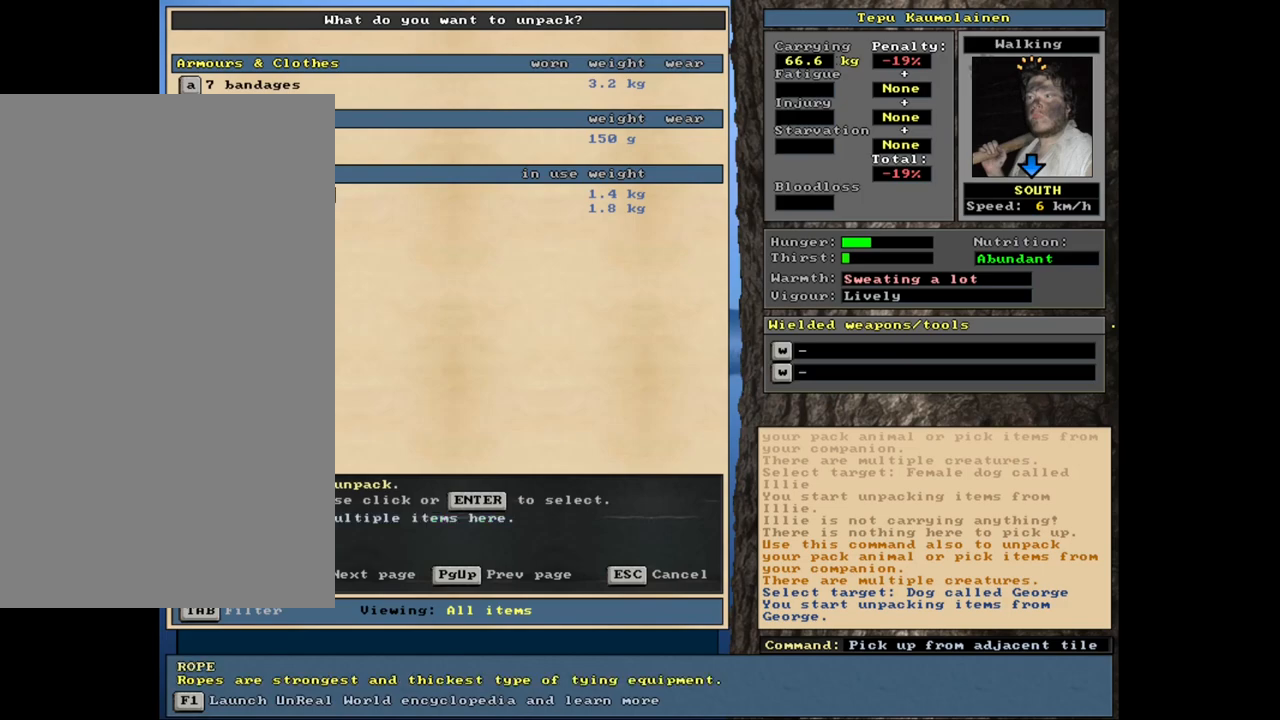
{"keys": [], "mouse": [], "events": [[50, "up", "up"]]}
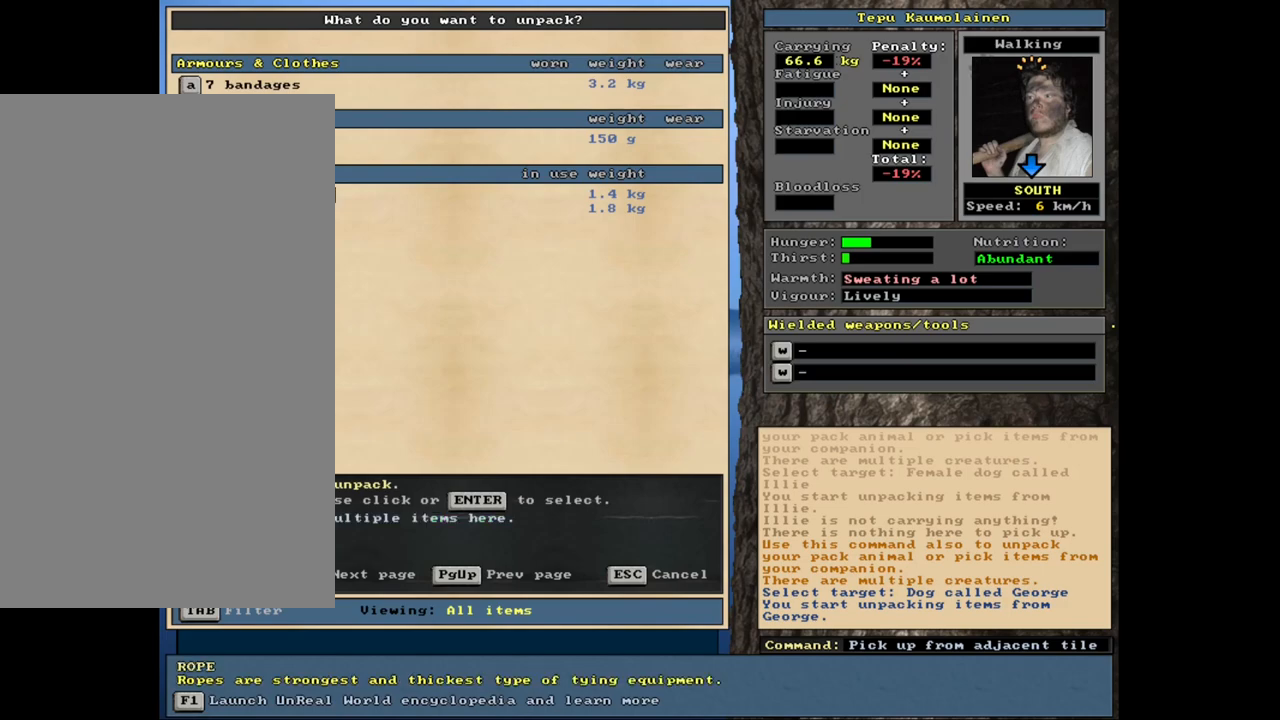
{"keys": [], "mouse": [], "events": []}
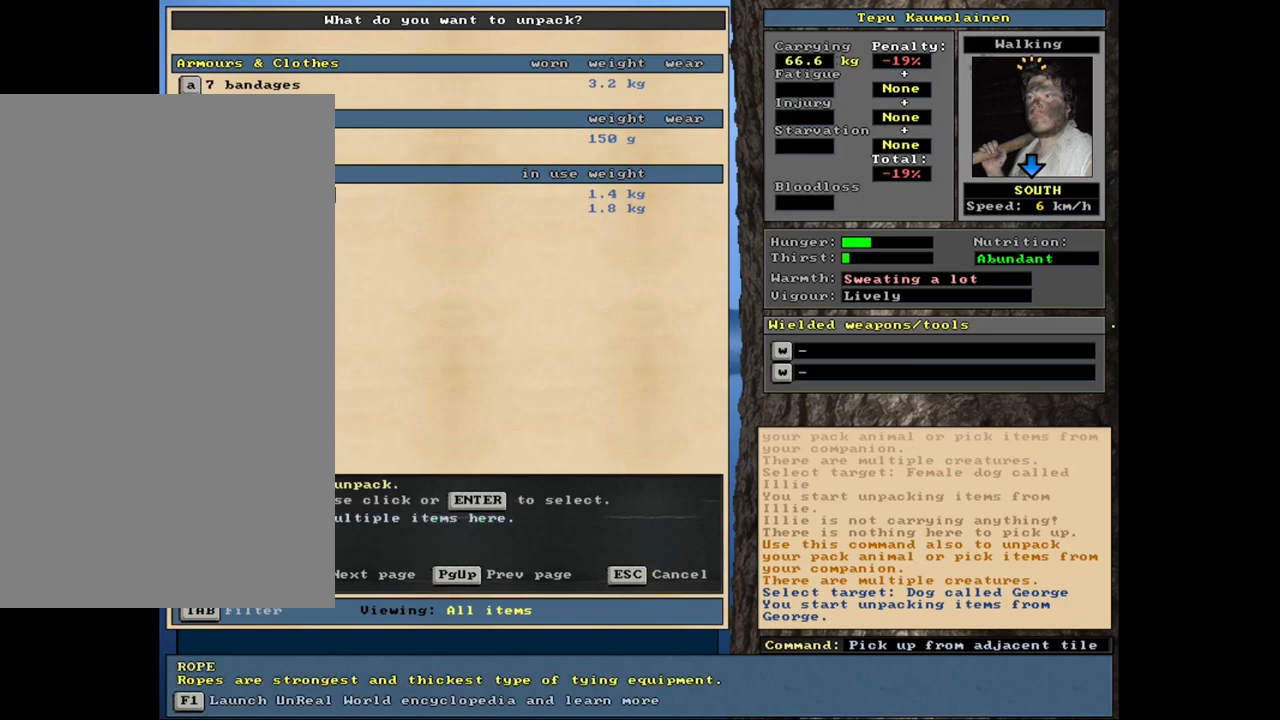
{"keys": [], "mouse": [], "events": []}
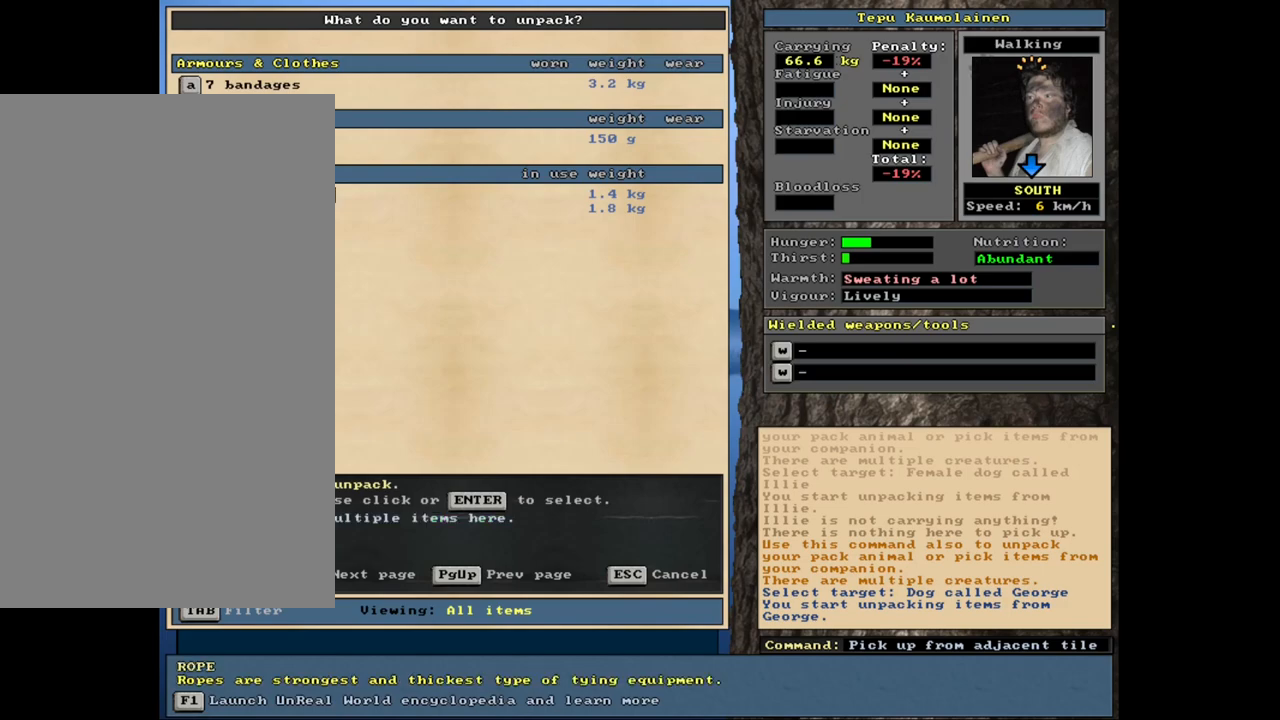
{"keys": [], "mouse": [], "events": []}
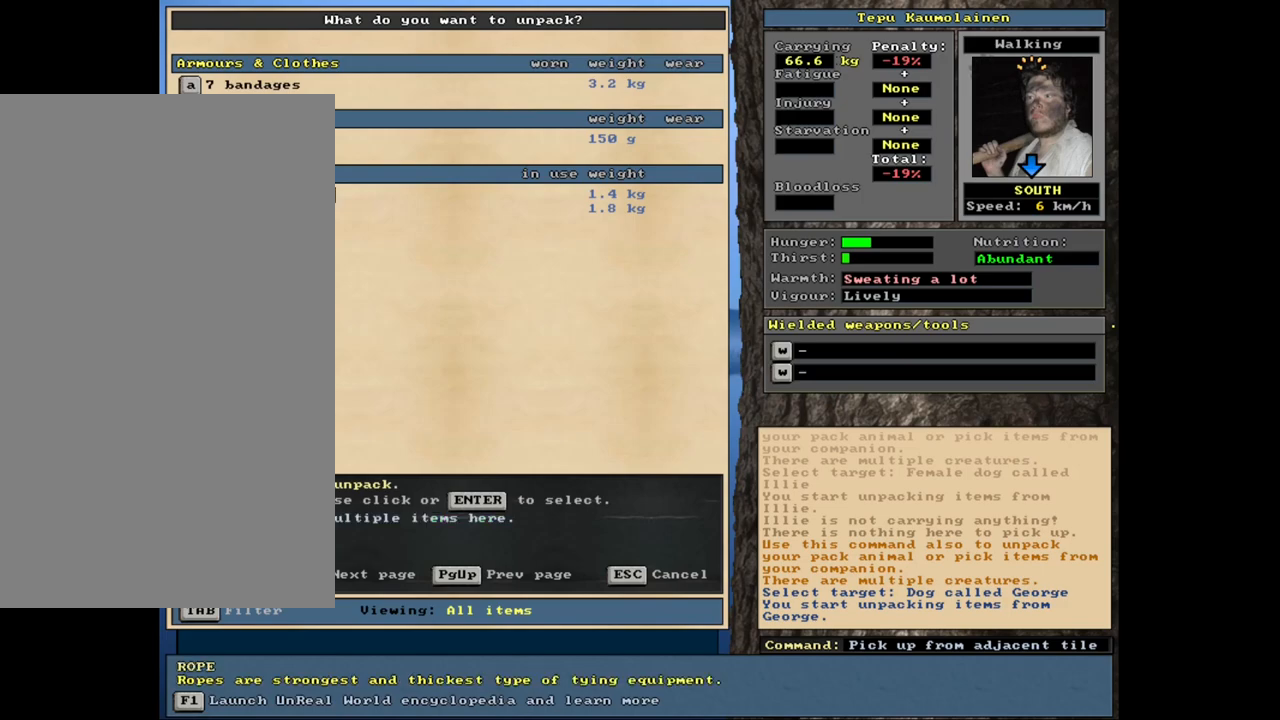
{"keys": [], "mouse": [], "events": [[117, "up", "down"], [200, "up", "up"]]}
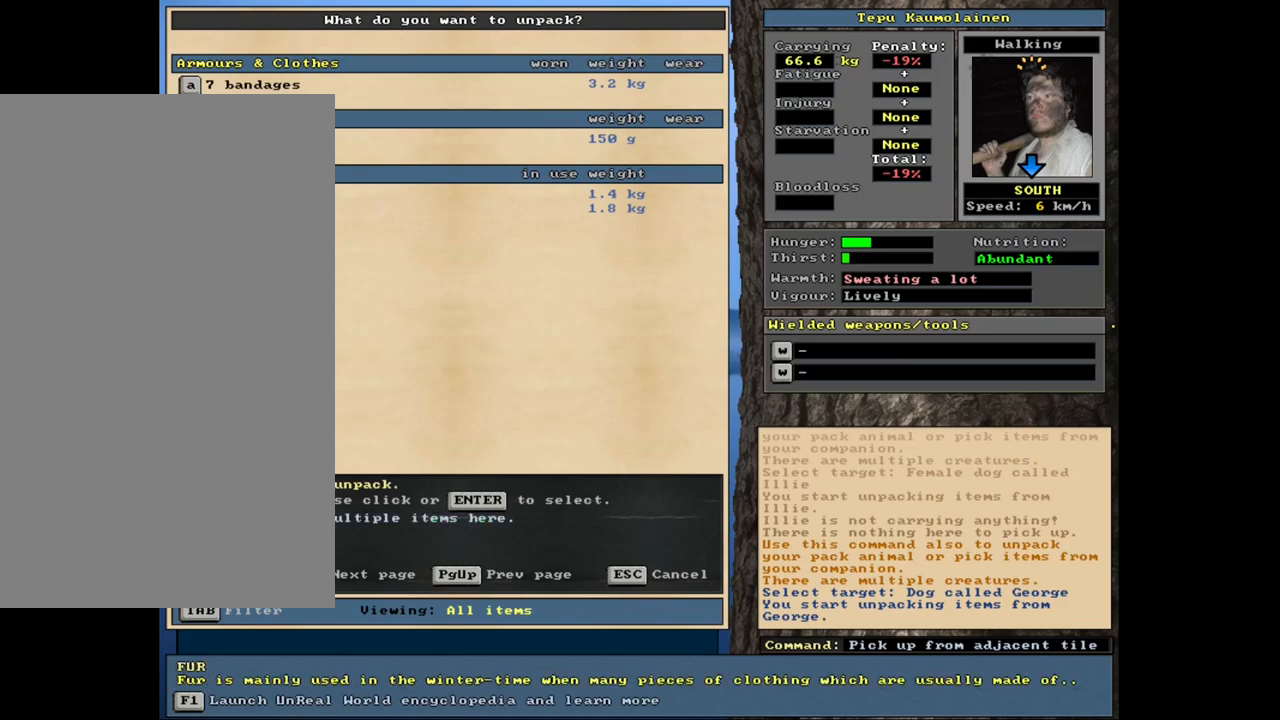
{"keys": [], "mouse": [], "events": []}
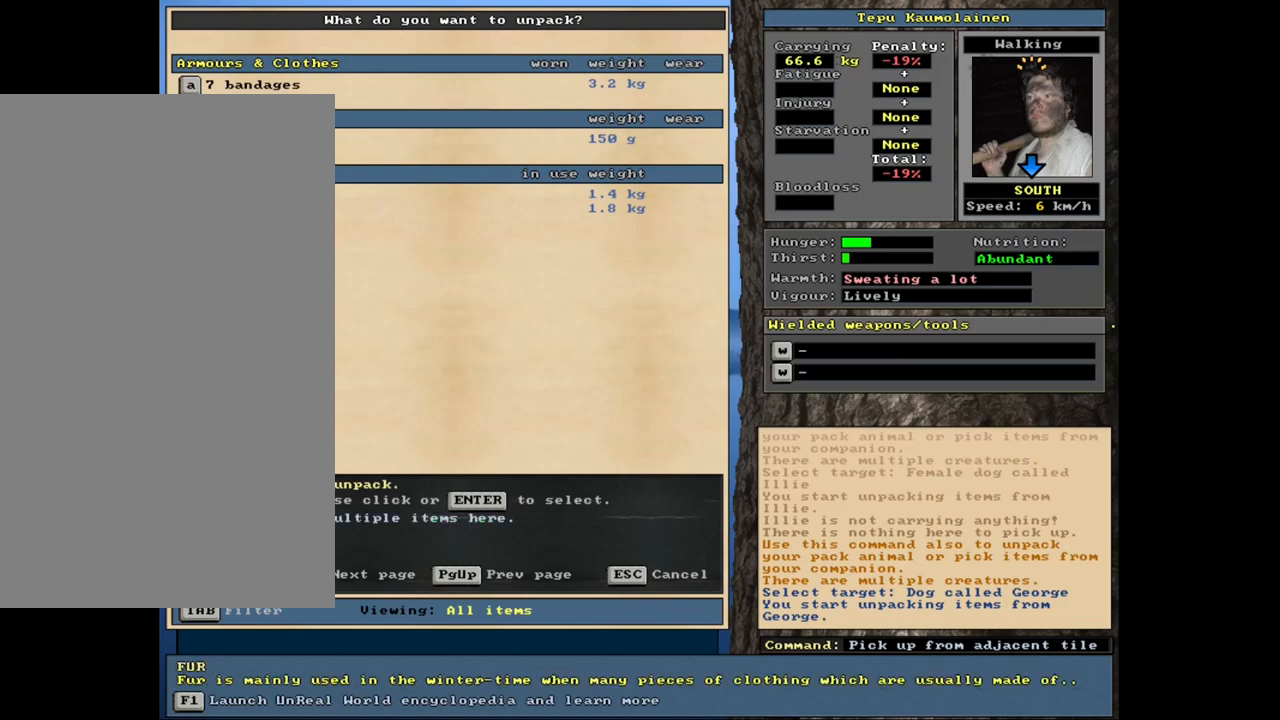
{"keys": [], "mouse": [], "events": [[233, "return", "down"], [317, "return", "up"]]}
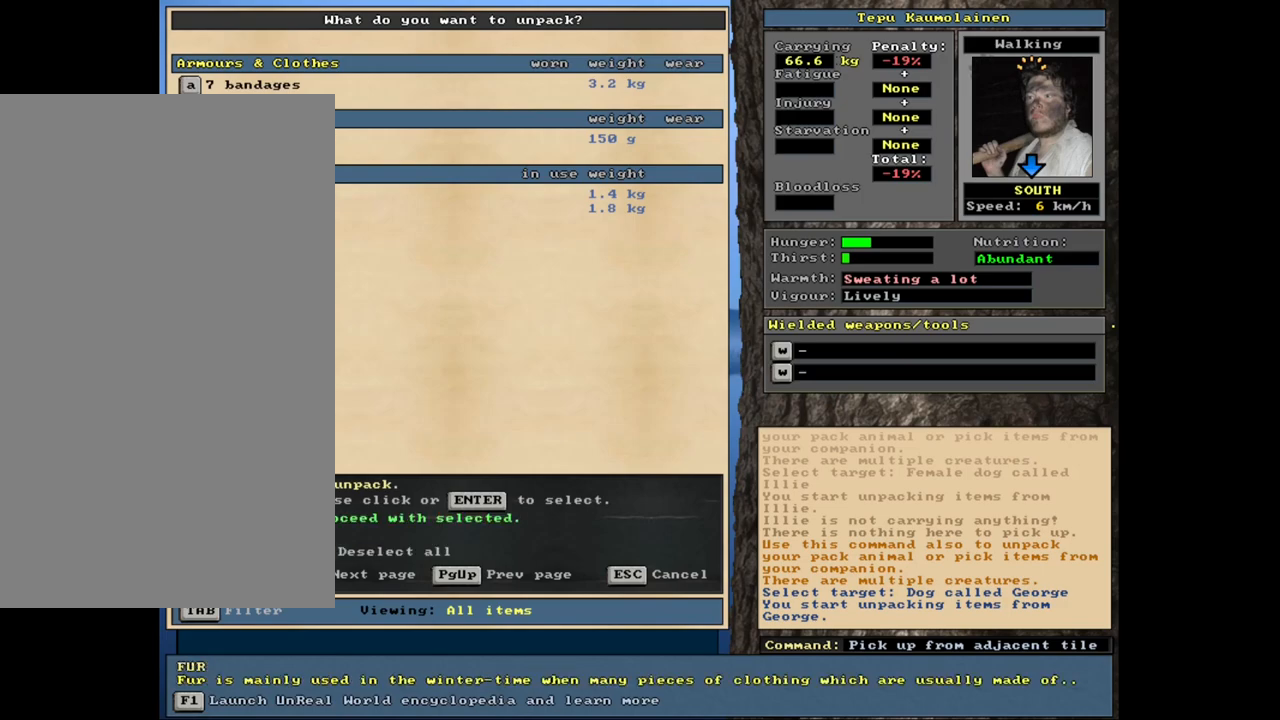
{"keys": [], "mouse": [], "events": [[333, "up", "down"], [417, "up", "up"]]}
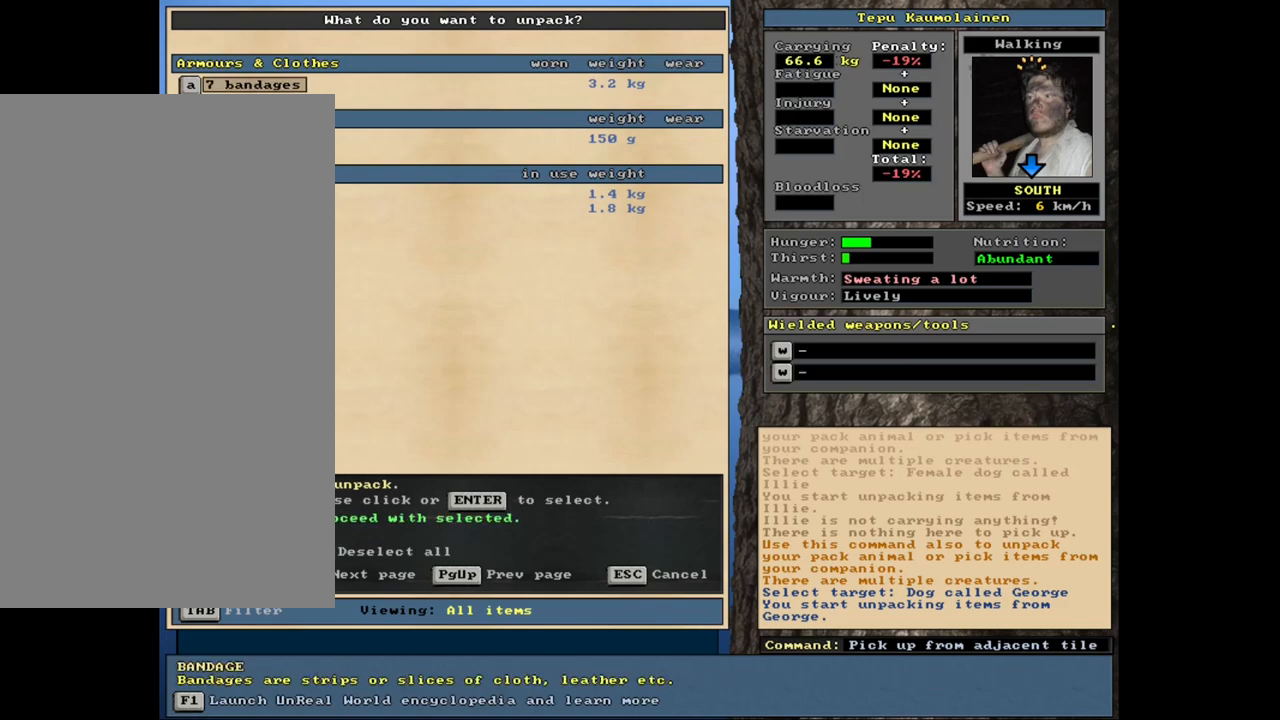
{"keys": [], "mouse": [], "events": [[133, "return", "down"], [233, "return", "up"]]}
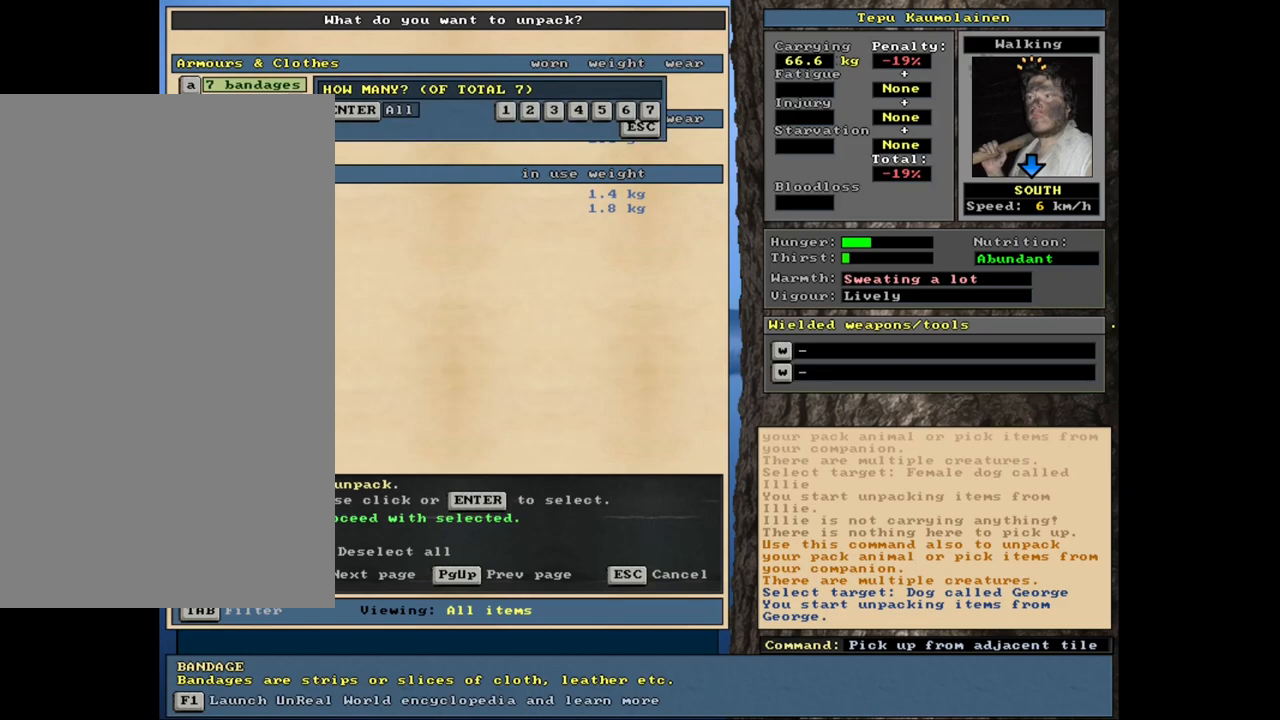
{"keys": ["down"], "mouse": [], "events": [[17, "return", "down"], [67, "return", "up"], [417, "down", "down"]]}
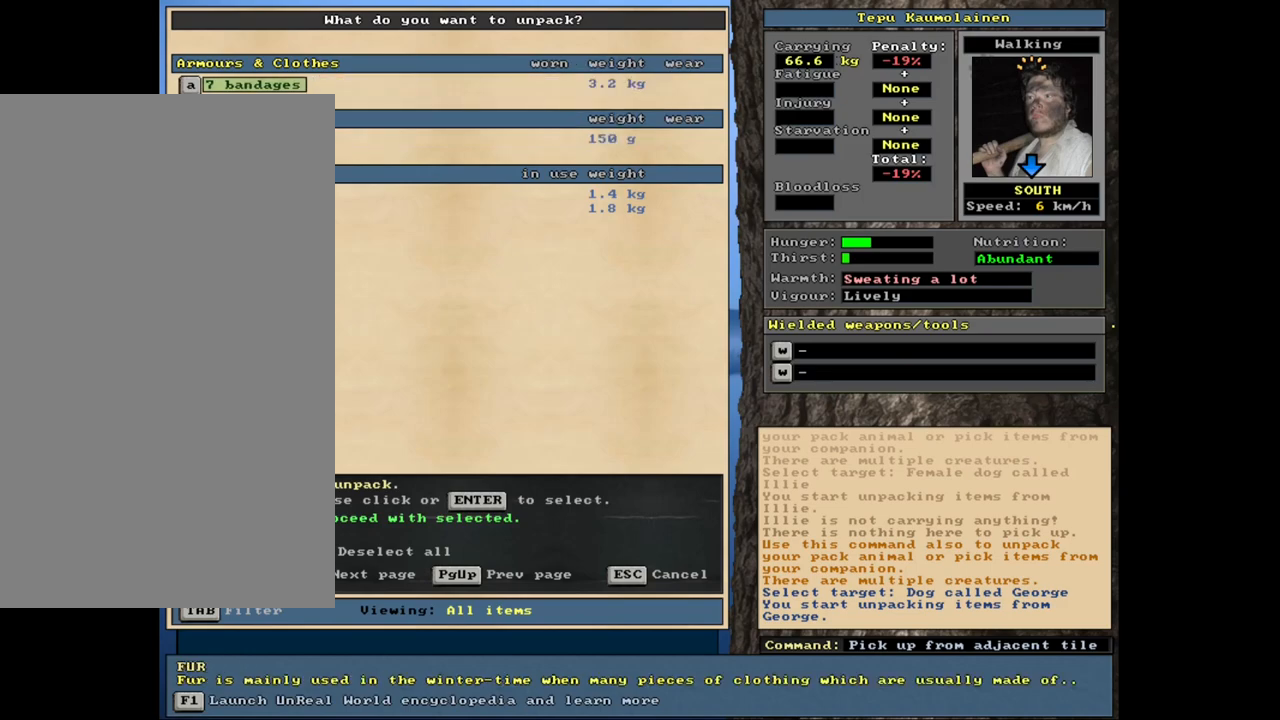
{"keys": [], "mouse": [], "events": [[50, "down", "up"], [217, "down", "down"], [317, "down", "up"], [400, "down", "down"], [483, "down", "up"]]}
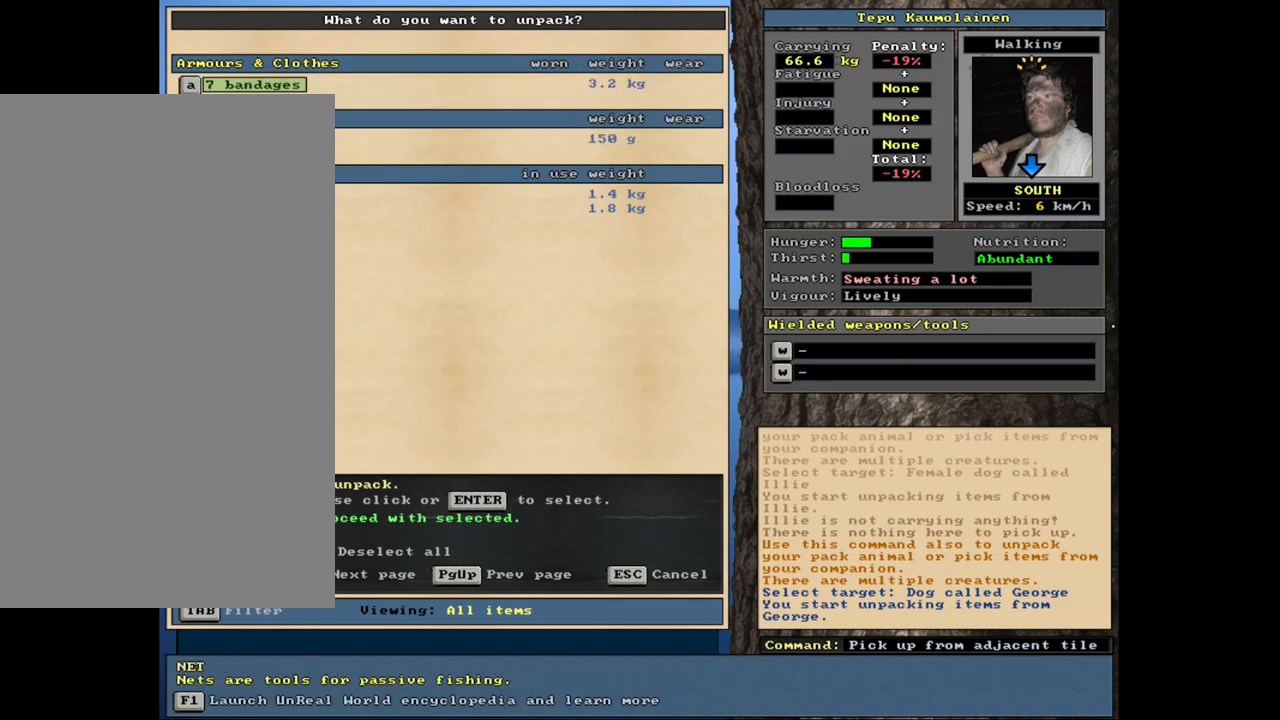
{"keys": [], "mouse": [], "events": [[333, "up", "down"], [400, "up", "up"]]}
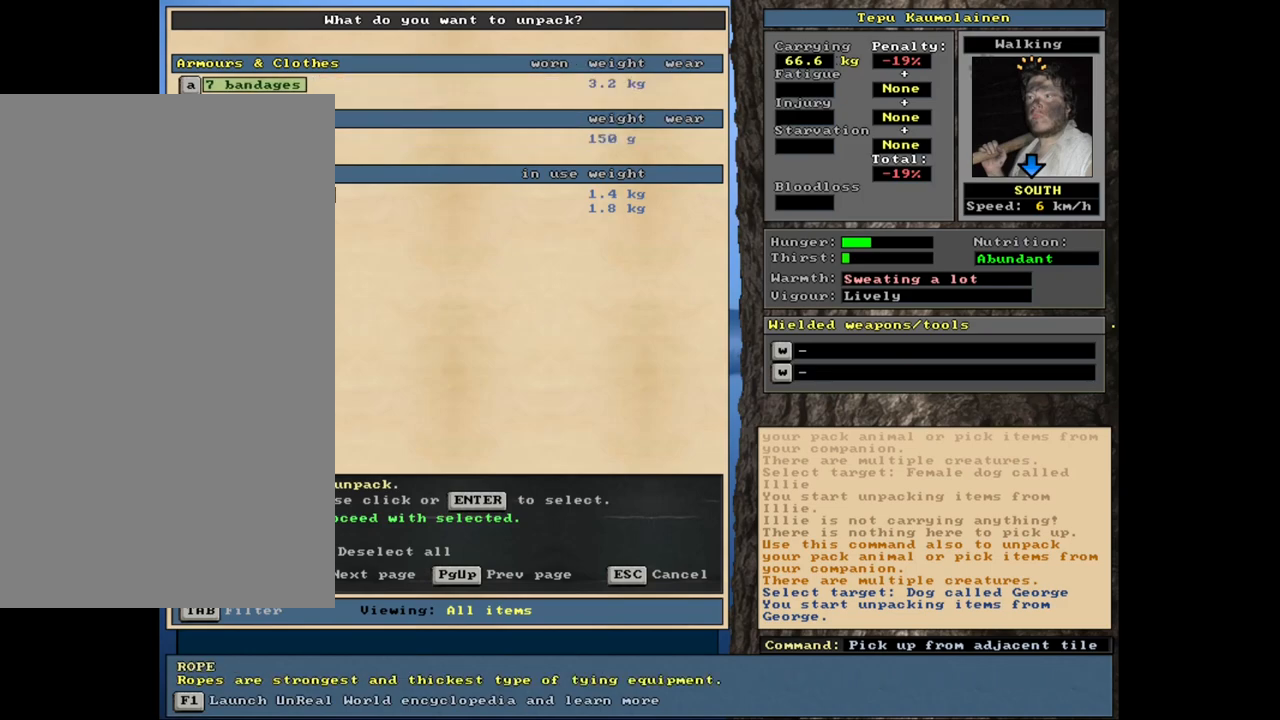
{"keys": [], "mouse": [], "events": []}
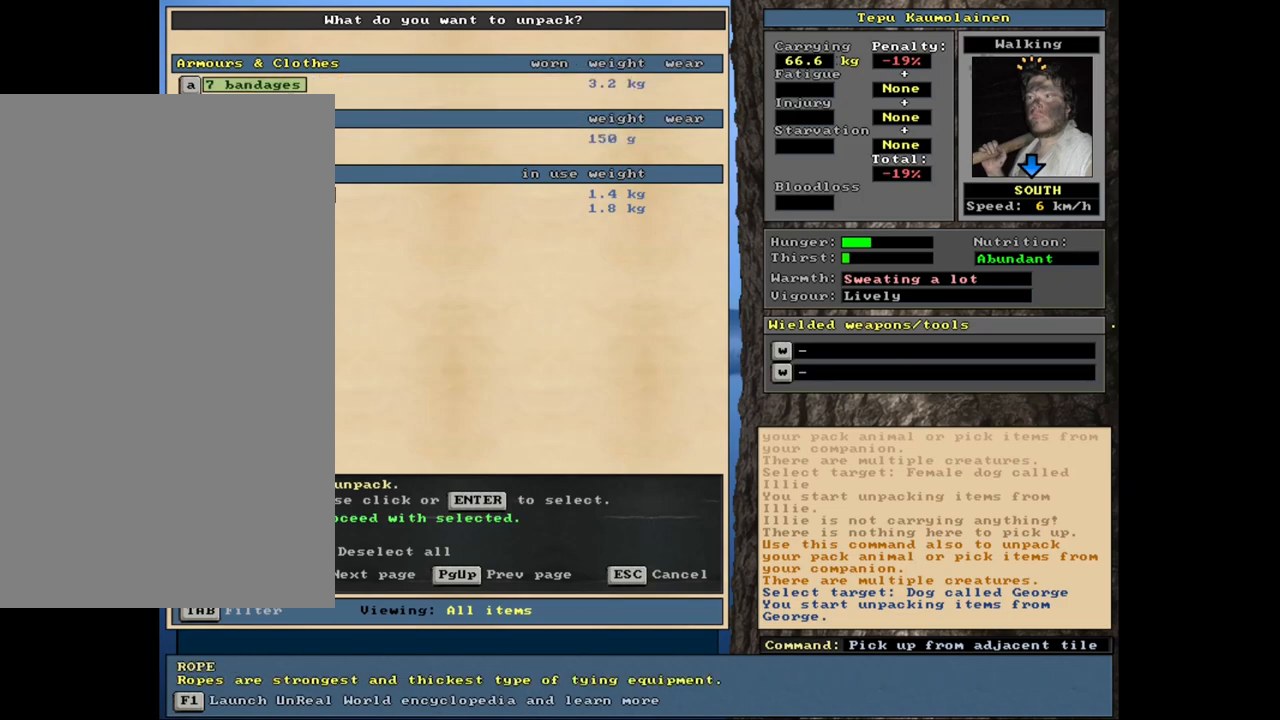
{"keys": ["shift_l"], "mouse": [], "events": [[33, "space", "down"], [133, "space", "up"], [350, "shift_l", "down"], [417, "g", "down"], [483, "g", "up"]]}
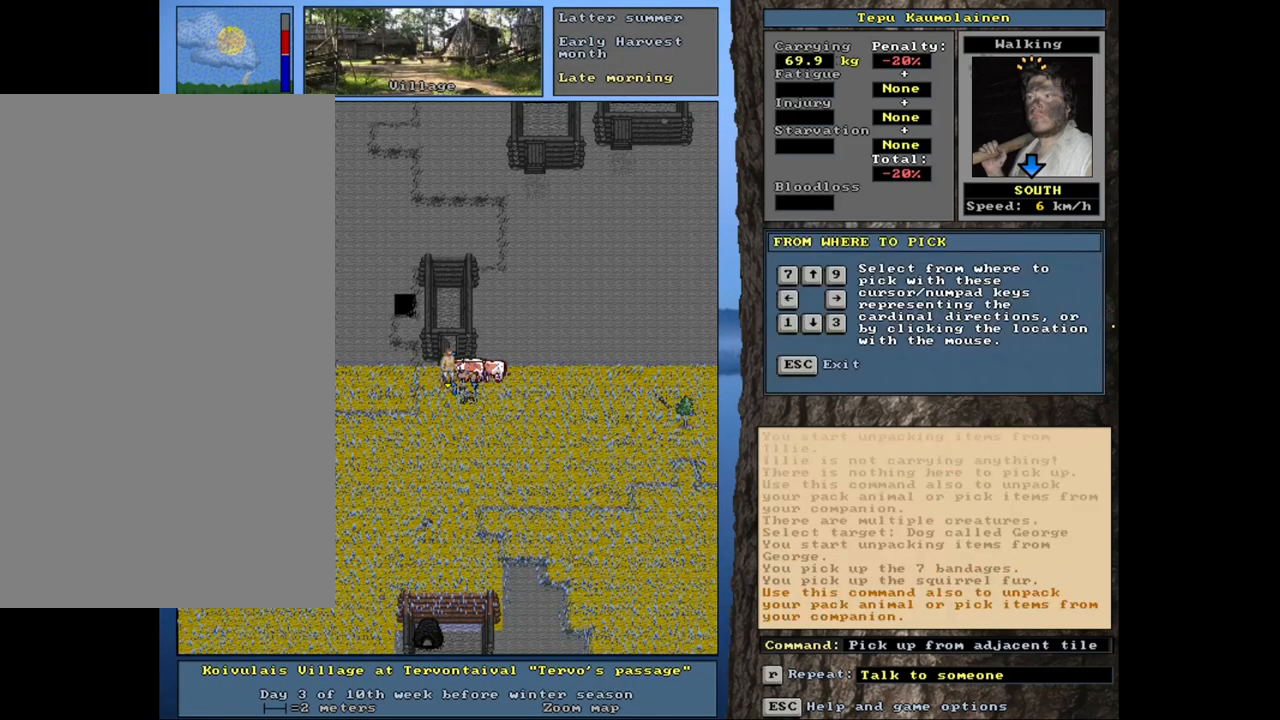
{"keys": [], "mouse": [], "events": [[33, "shift_l", "up"], [250, "right", "down"], [317, "right", "up"]]}
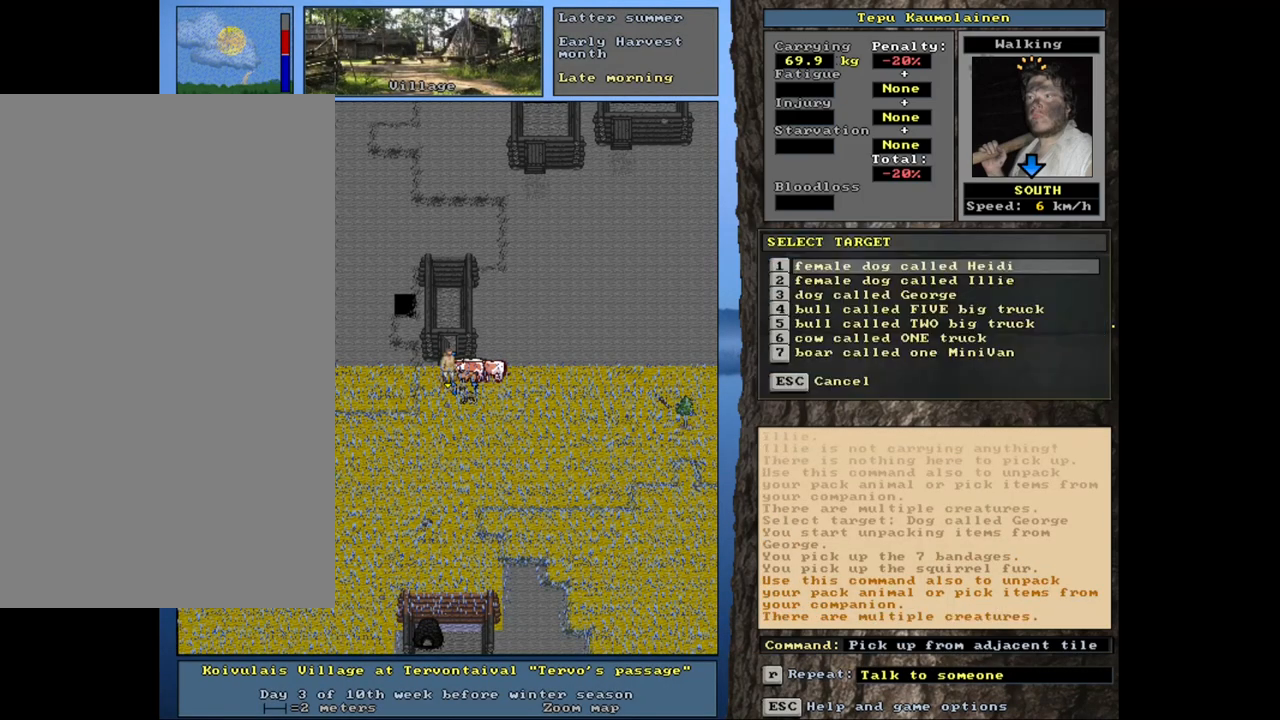
{"keys": [], "mouse": [], "events": [[317, "down", "down"], [400, "down", "up"]]}